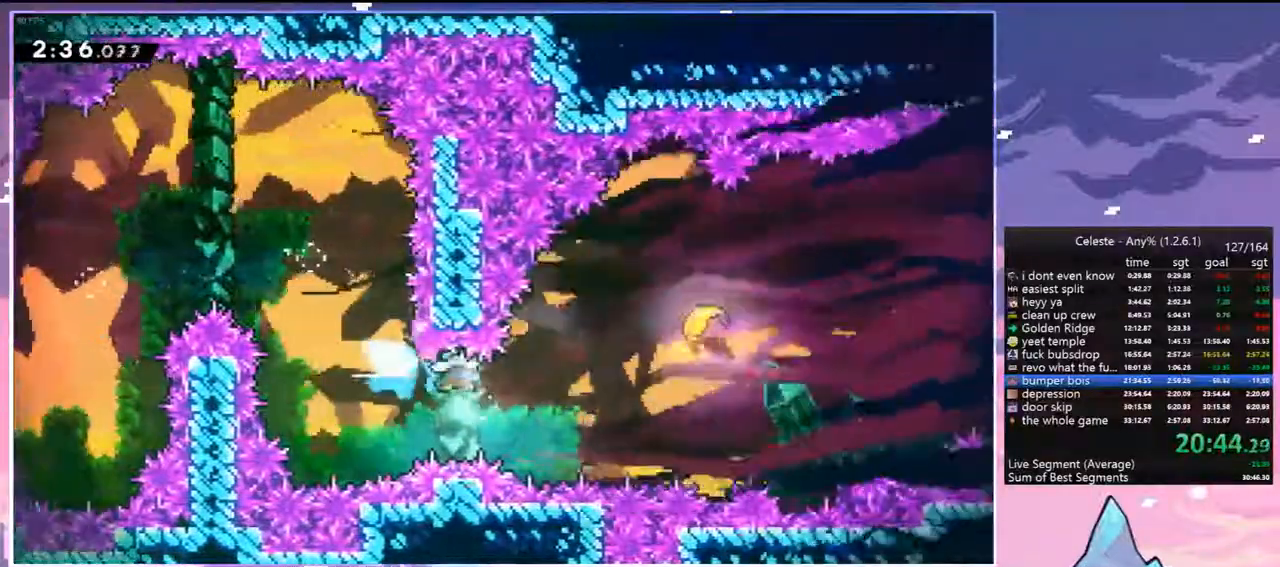
Gameplay with keyboard; each line is a JSON object with the keys held at the frame after it. "events" lists presses ("down") and releases ("up") of "dash", "down", "grab", "jump", "jump2", "left", "menu", "right", "skip" and "up" between this image and that frame as [ms after this image, input, new state], when the widget could be followed in between. No other keys are recorded. Mouse input is not recorded. Key names are as the overlay labels them; some are game actions (e.g. jump) rather than physical keys.
{"keys": ["right", "up"], "events": [[183, "up", "down"], [283, "dash", "down"], [417, "dash", "up"]]}
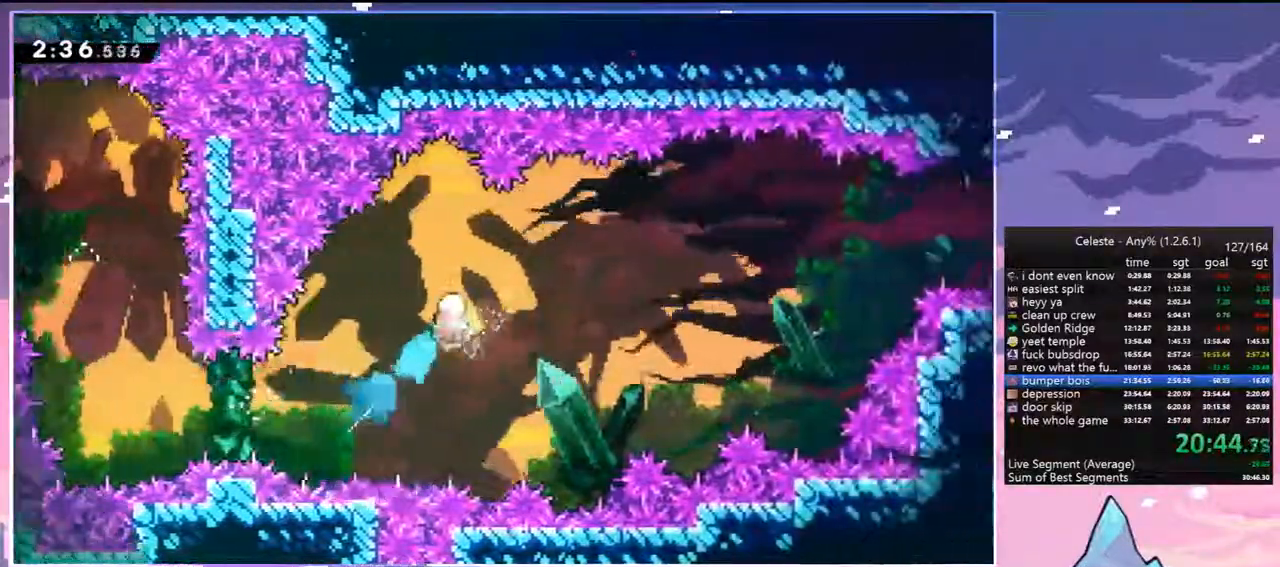
{"keys": ["right"], "events": [[17, "up", "up"]]}
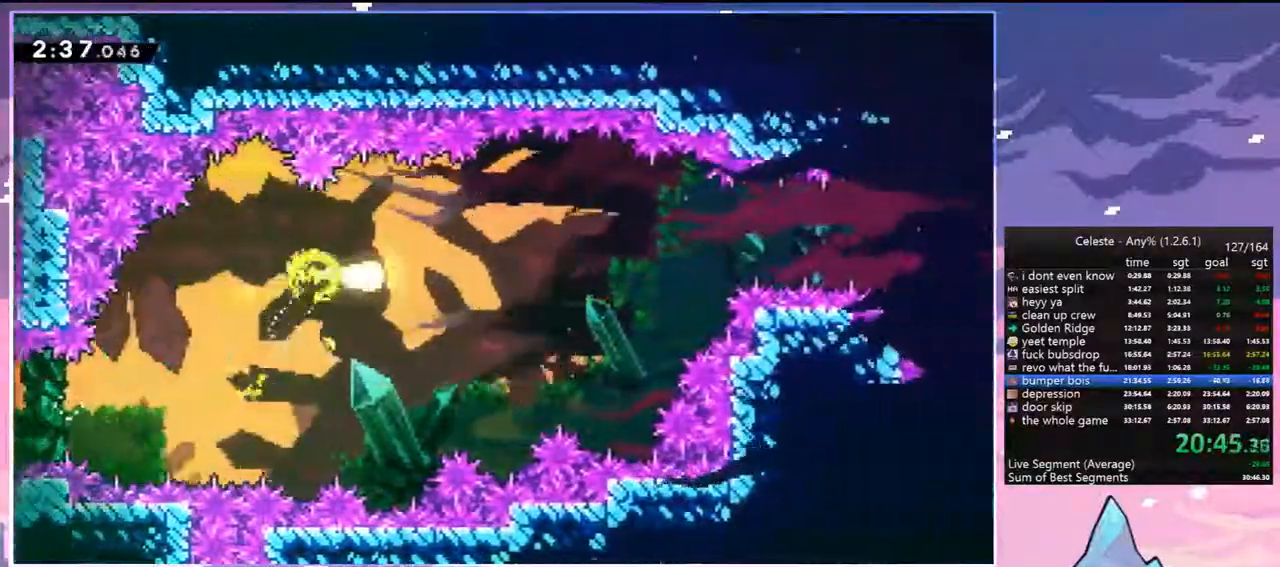
{"keys": ["right"], "events": [[400, "up", "down"], [450, "up", "up"]]}
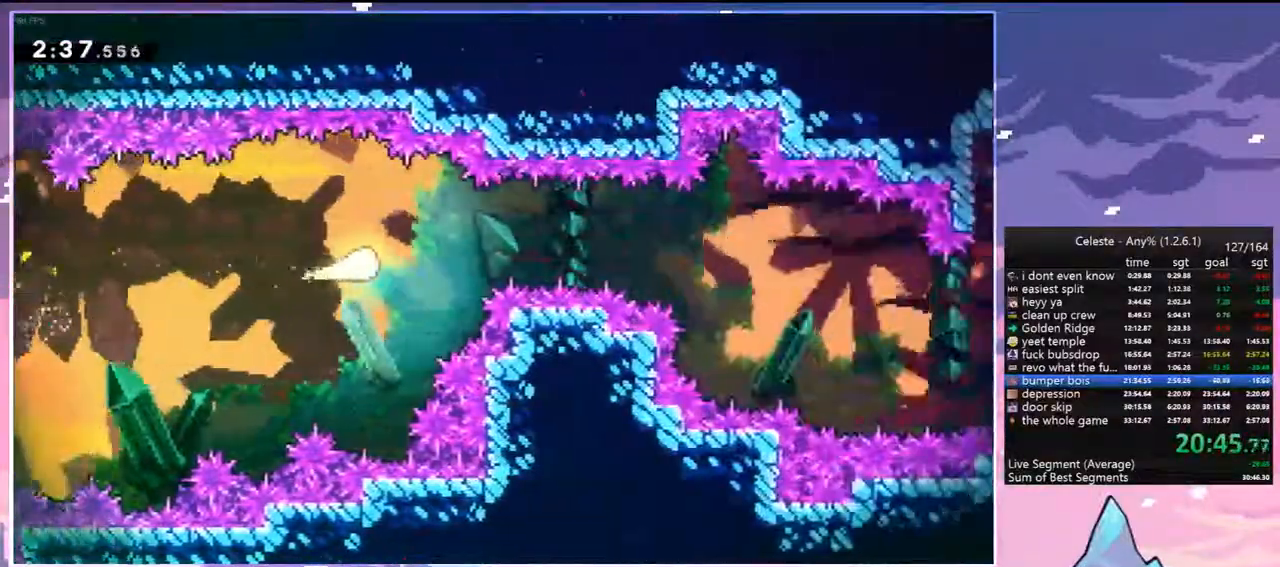
{"keys": ["right"], "events": []}
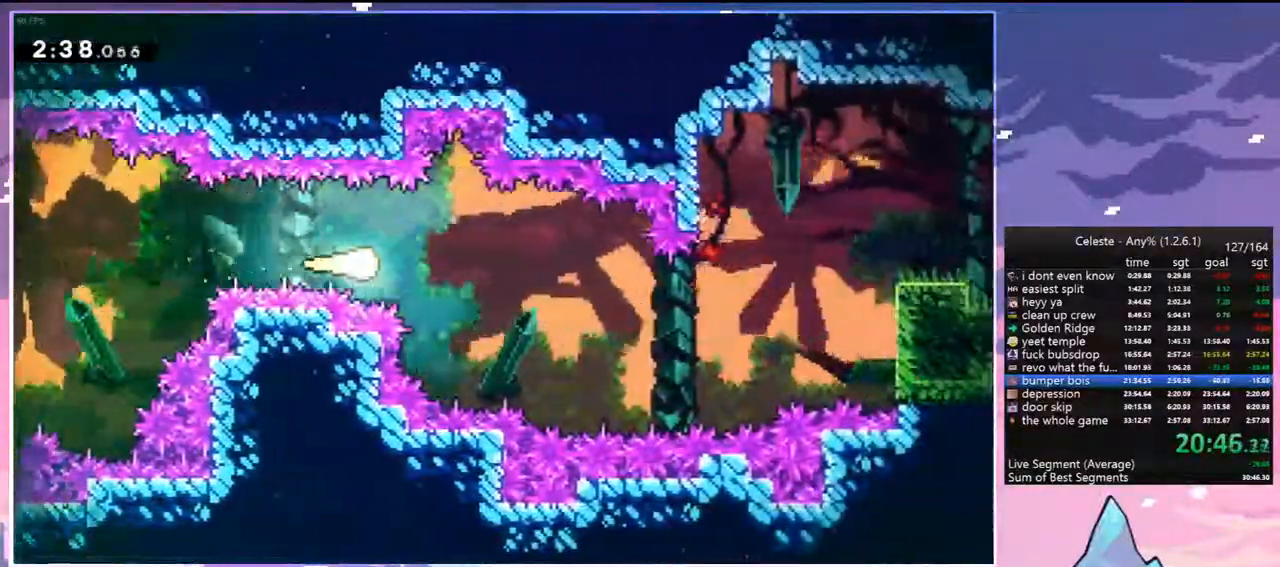
{"keys": ["right"], "events": [[150, "down", "down"], [250, "down", "up"]]}
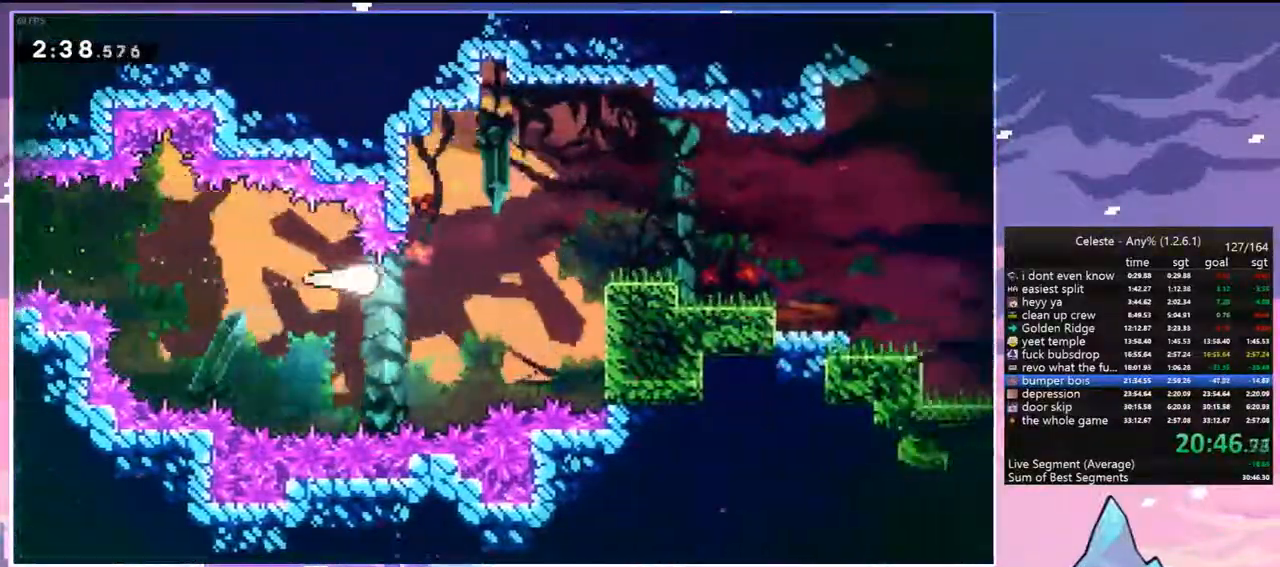
{"keys": ["dash", "down", "right"], "events": [[167, "up", "down"], [317, "up", "up"], [400, "dash", "down"], [400, "down", "down"]]}
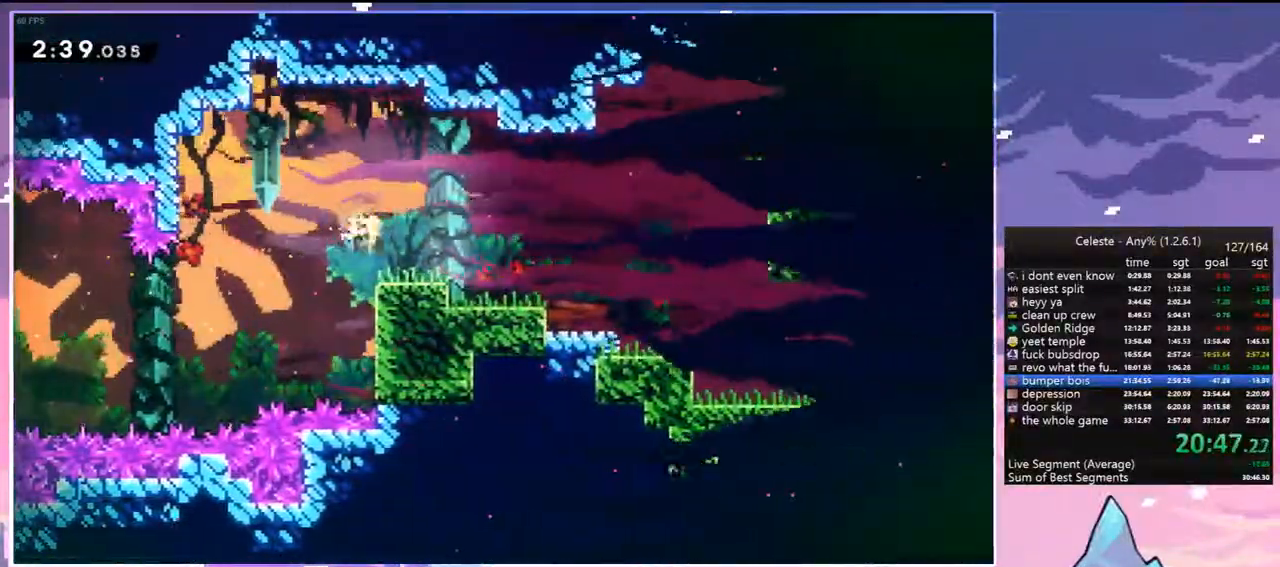
{"keys": ["dash", "down", "right"], "events": [[100, "jump", "down"], [183, "dash", "up"], [333, "dash", "down"], [333, "jump", "up"]]}
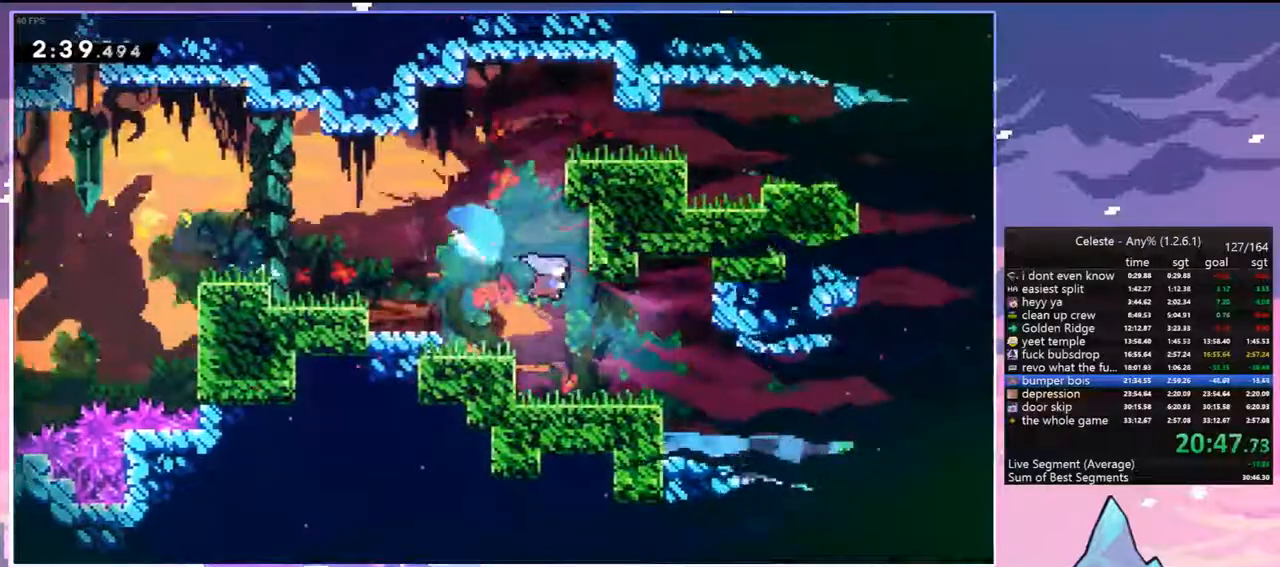
{"keys": ["jump", "right"], "events": [[17, "dash", "up"], [150, "down", "up"], [300, "jump", "down"]]}
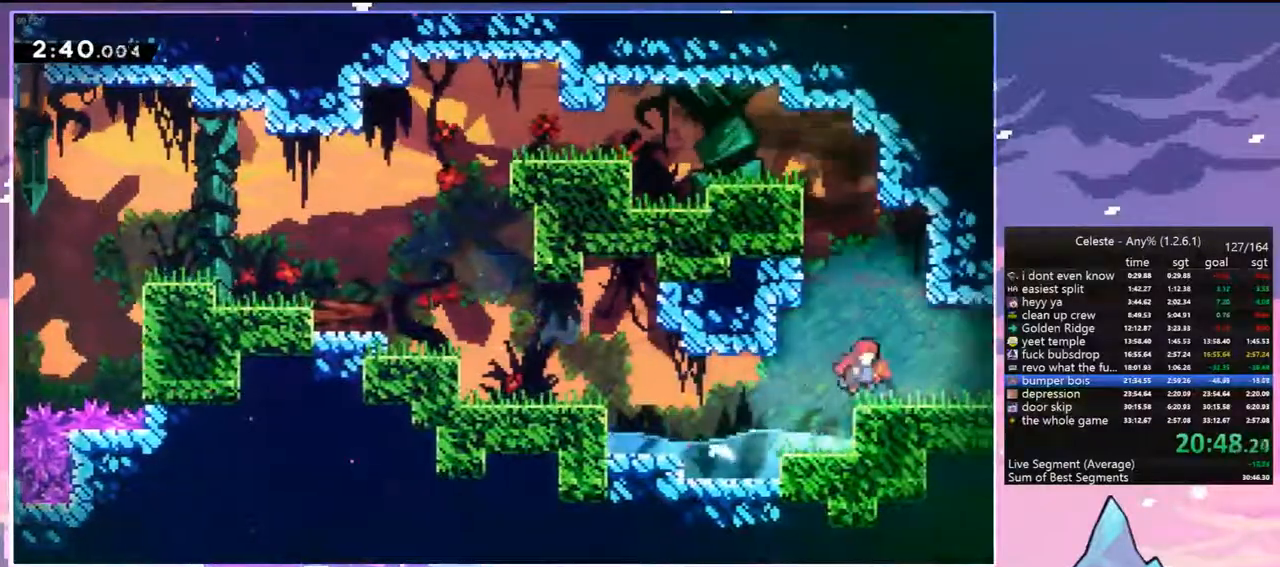
{"keys": ["jump", "right"], "events": [[33, "down", "down"], [83, "dash", "down"], [117, "jump", "up"], [217, "jump", "down"], [317, "dash", "up"], [317, "down", "up"]]}
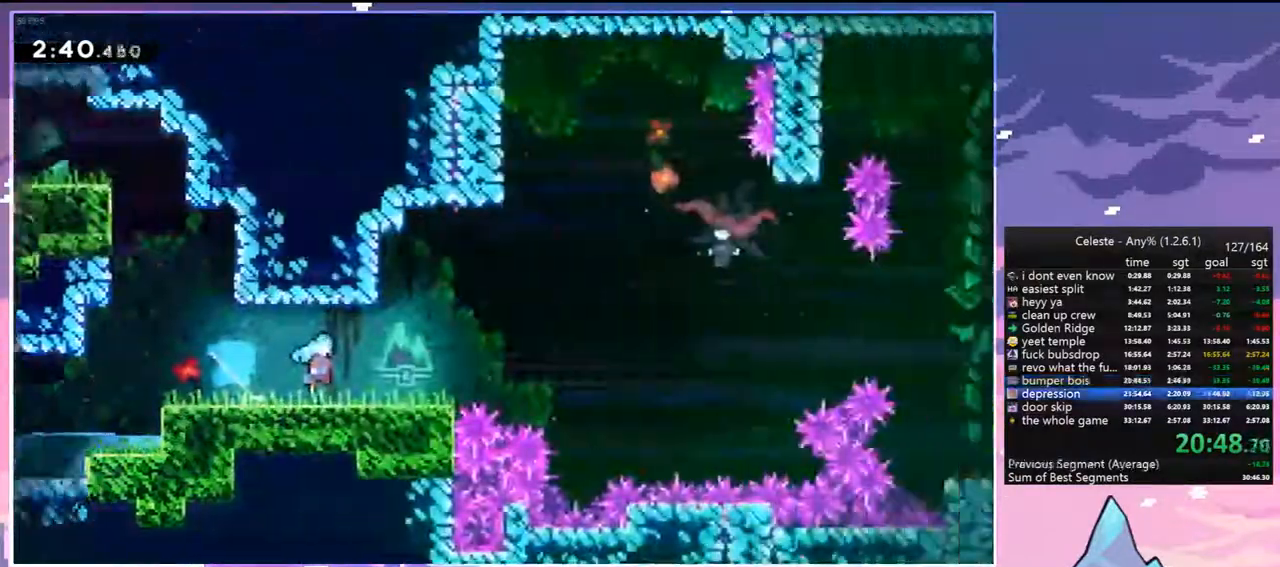
{"keys": ["jump", "right", "up"], "events": [[283, "up", "down"]]}
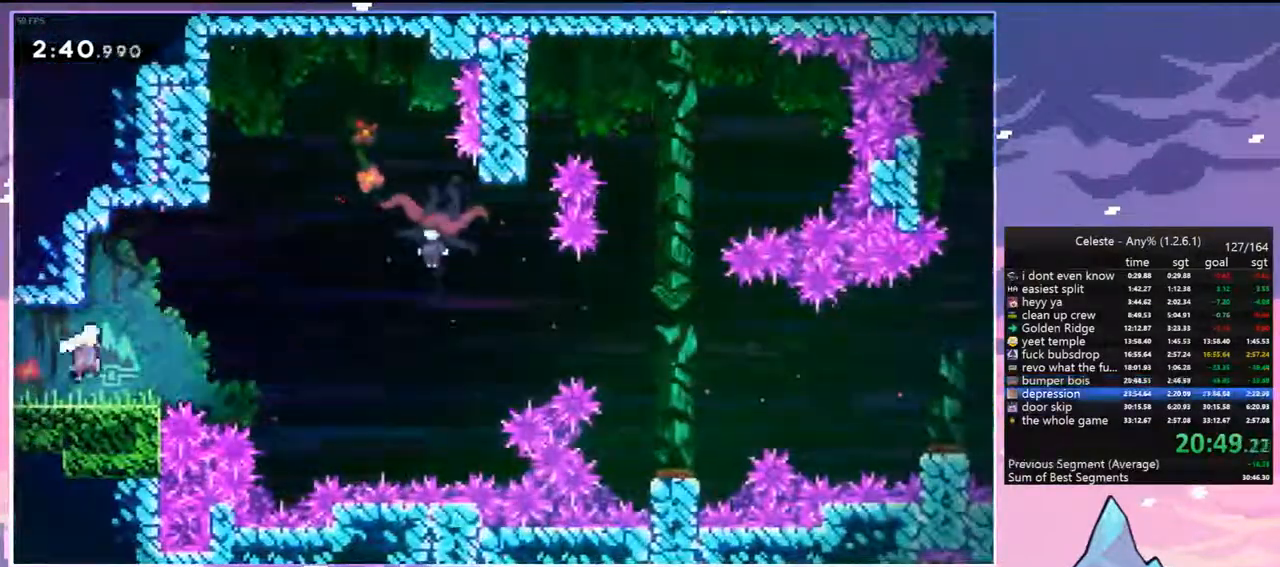
{"keys": ["right"], "events": [[150, "dash", "down"], [200, "jump", "up"], [350, "dash", "up"], [383, "up", "up"]]}
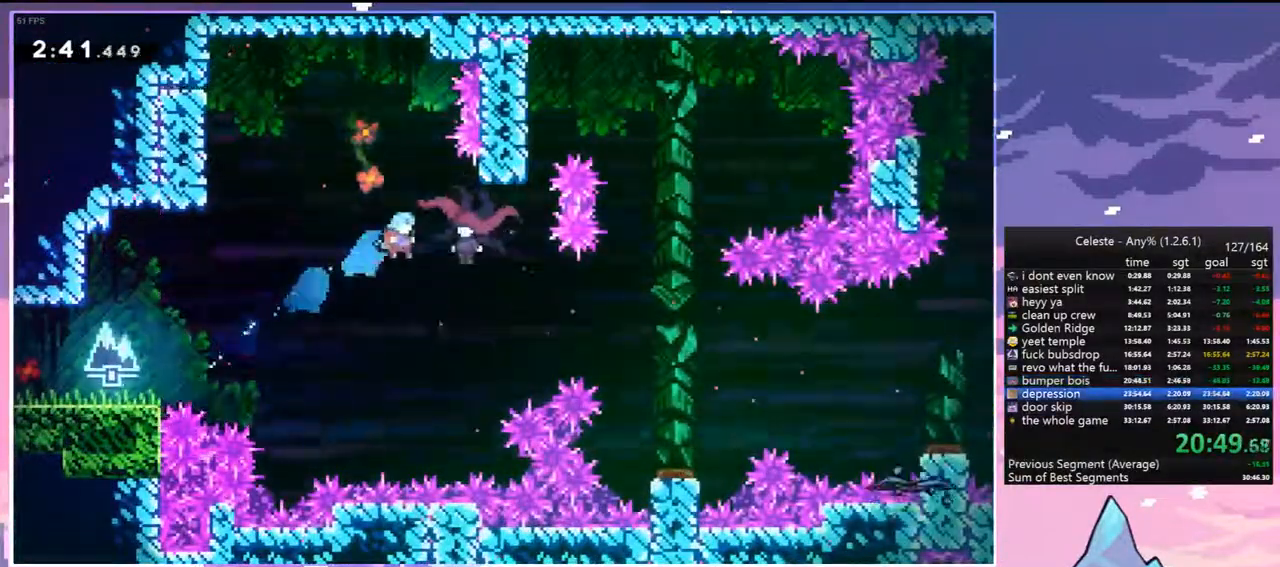
{"keys": ["left"], "events": [[33, "left", "down"], [117, "right", "up"]]}
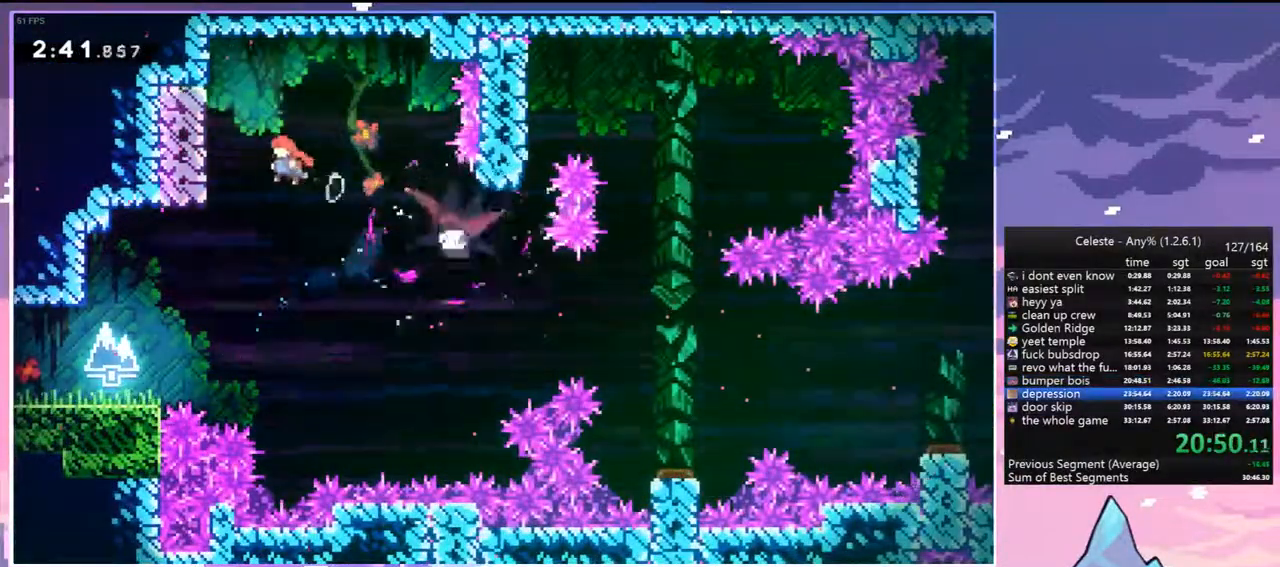
{"keys": ["down", "right"], "events": [[50, "down", "down"], [50, "jump", "down"], [133, "left", "up"], [133, "right", "down"], [183, "jump", "up"]]}
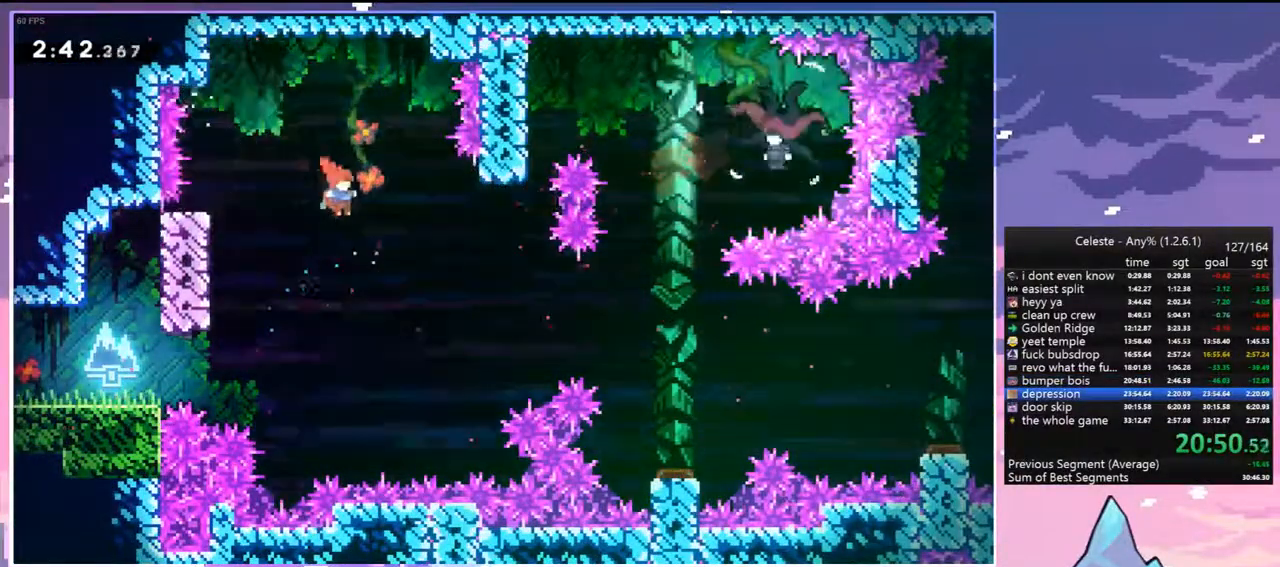
{"keys": ["right"], "events": [[117, "down", "up"], [200, "dash", "down"], [350, "dash", "up"]]}
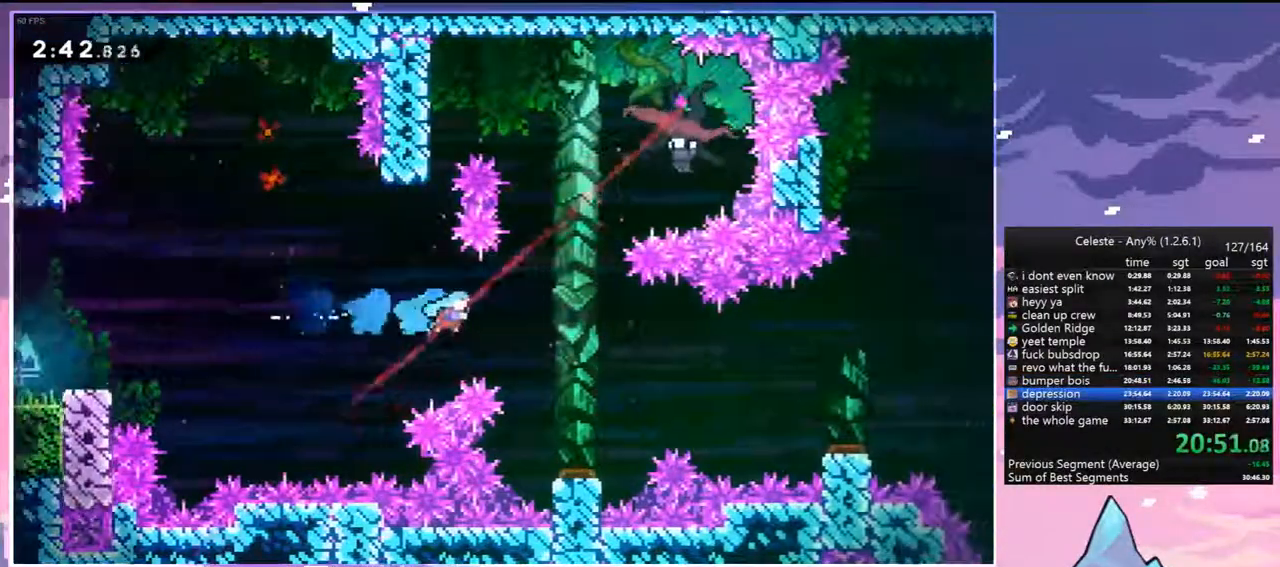
{"keys": [], "events": [[217, "right", "up"]]}
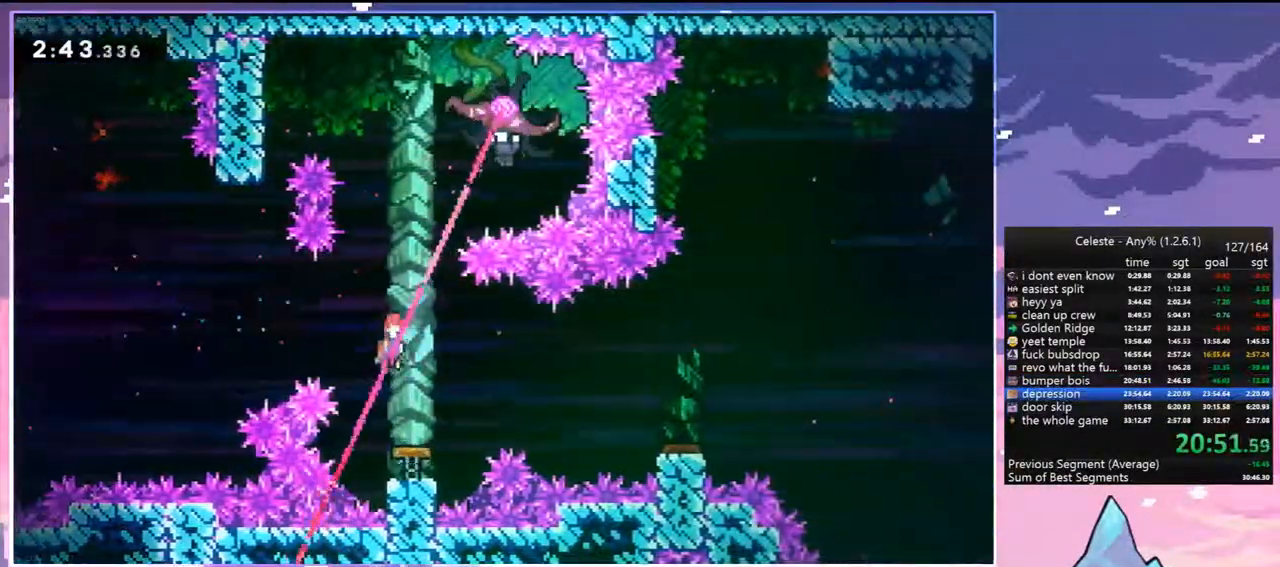
{"keys": ["right"], "events": [[183, "dash", "down"], [183, "right", "down"], [183, "up", "down"], [367, "dash", "up"], [417, "up", "up"]]}
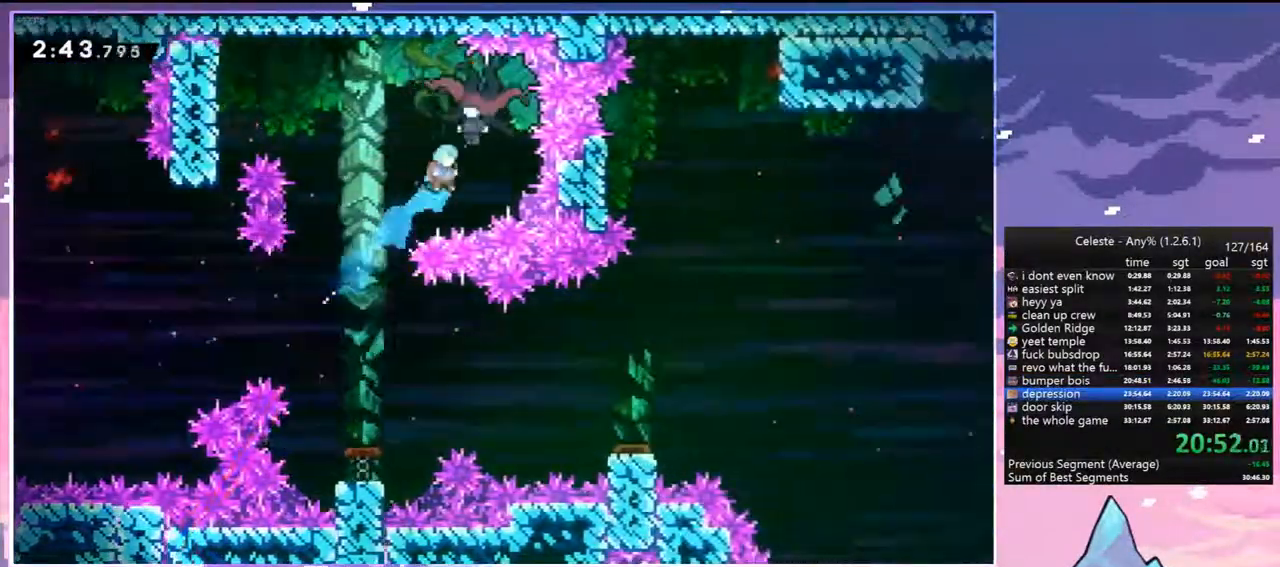
{"keys": ["left"], "events": [[17, "left", "down"], [17, "right", "up"]]}
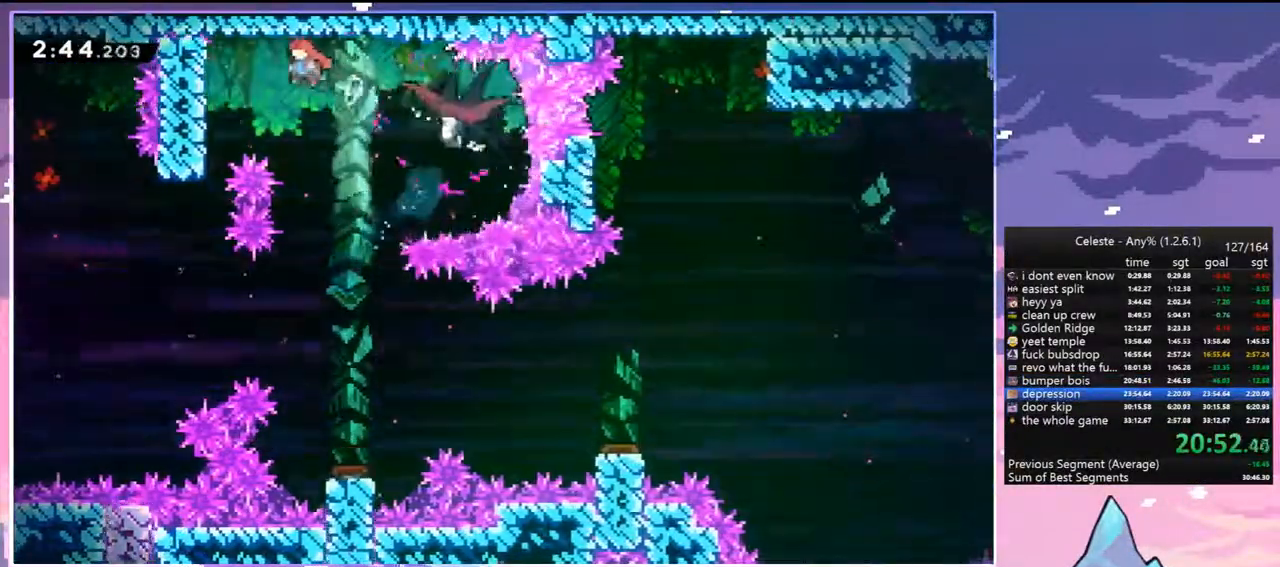
{"keys": ["down", "right"], "events": [[167, "down", "down"], [167, "jump", "down"], [167, "left", "up"], [167, "right", "down"], [267, "jump", "up"]]}
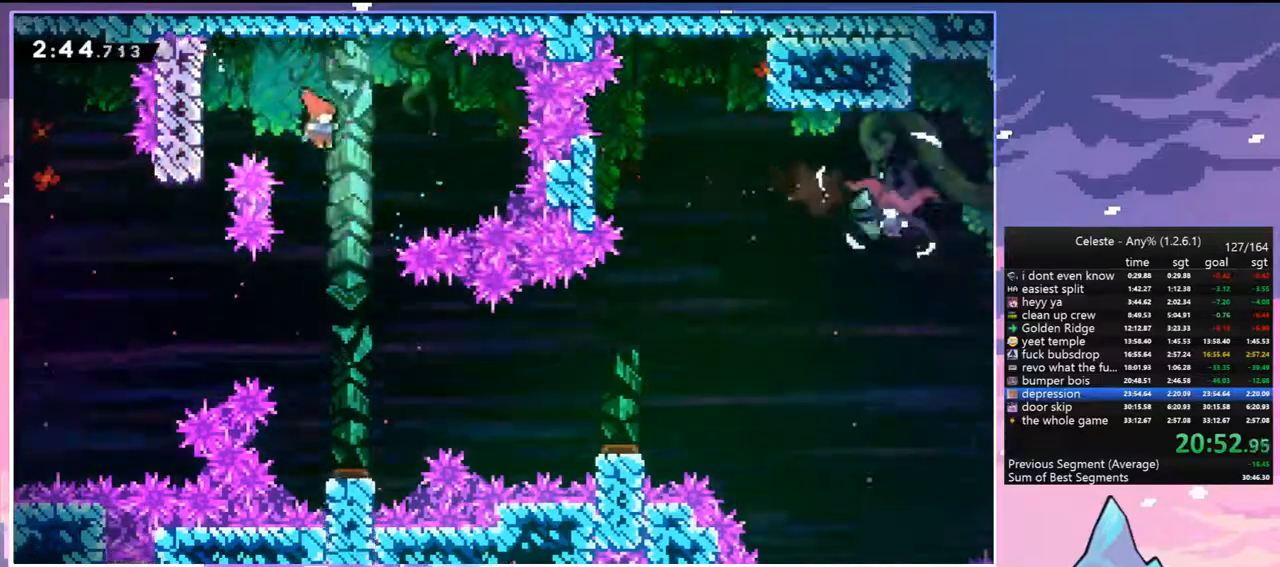
{"keys": ["right"], "events": [[333, "dash", "down"], [333, "down", "up"], [467, "dash", "up"]]}
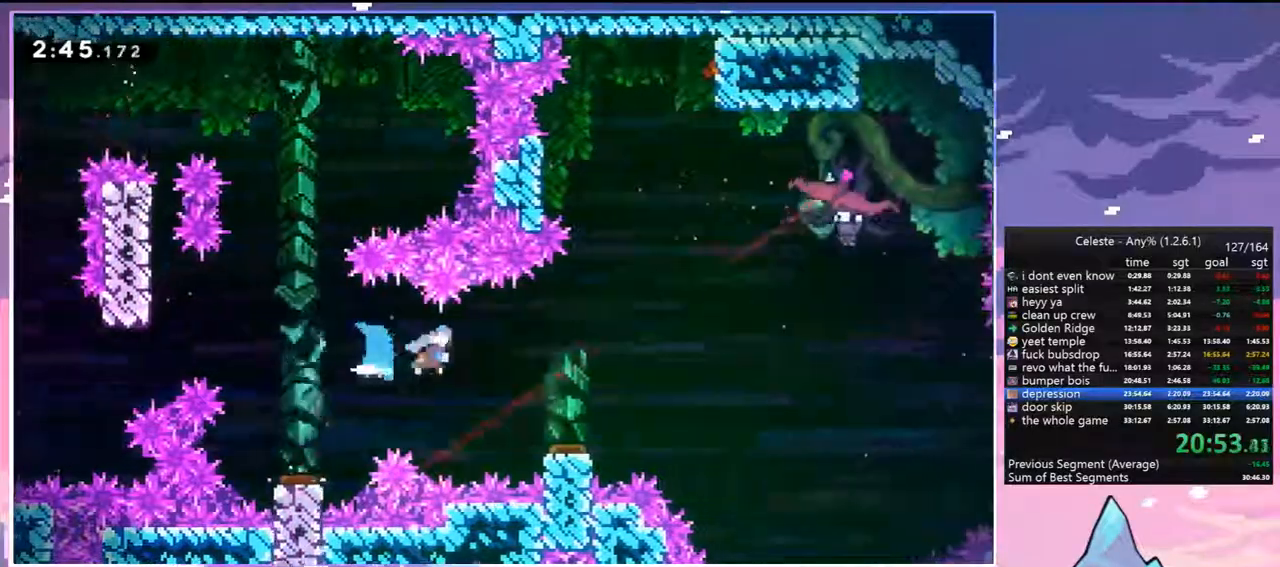
{"keys": ["right"], "events": [[150, "right", "up"], [350, "right", "down"]]}
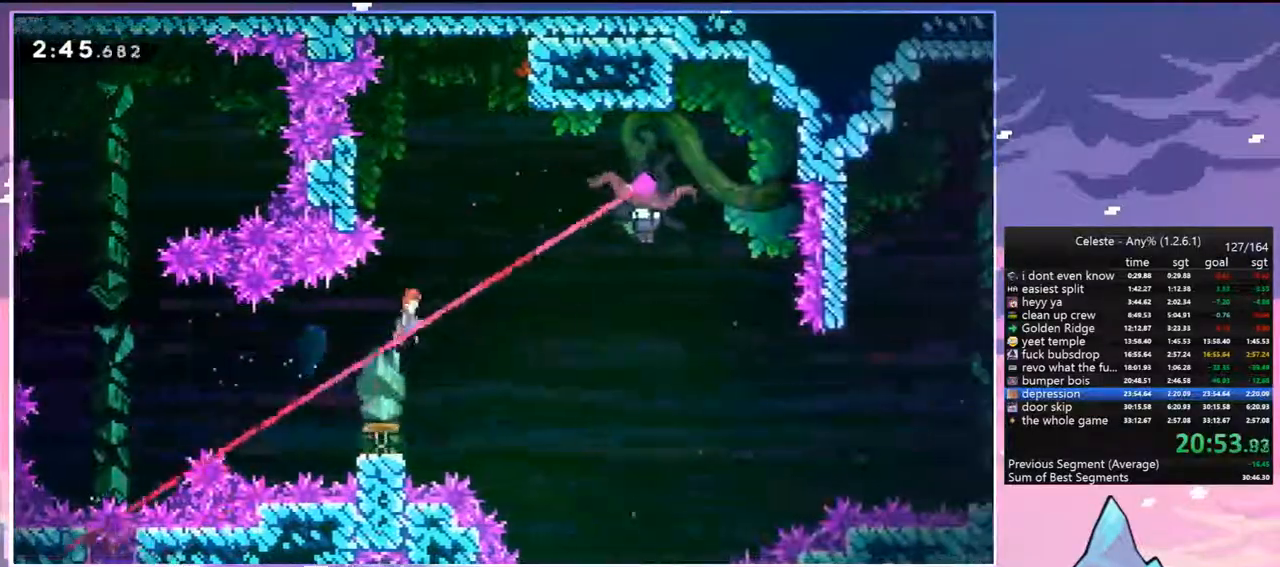
{"keys": ["right"], "events": [[267, "dash", "down"], [400, "dash", "up"]]}
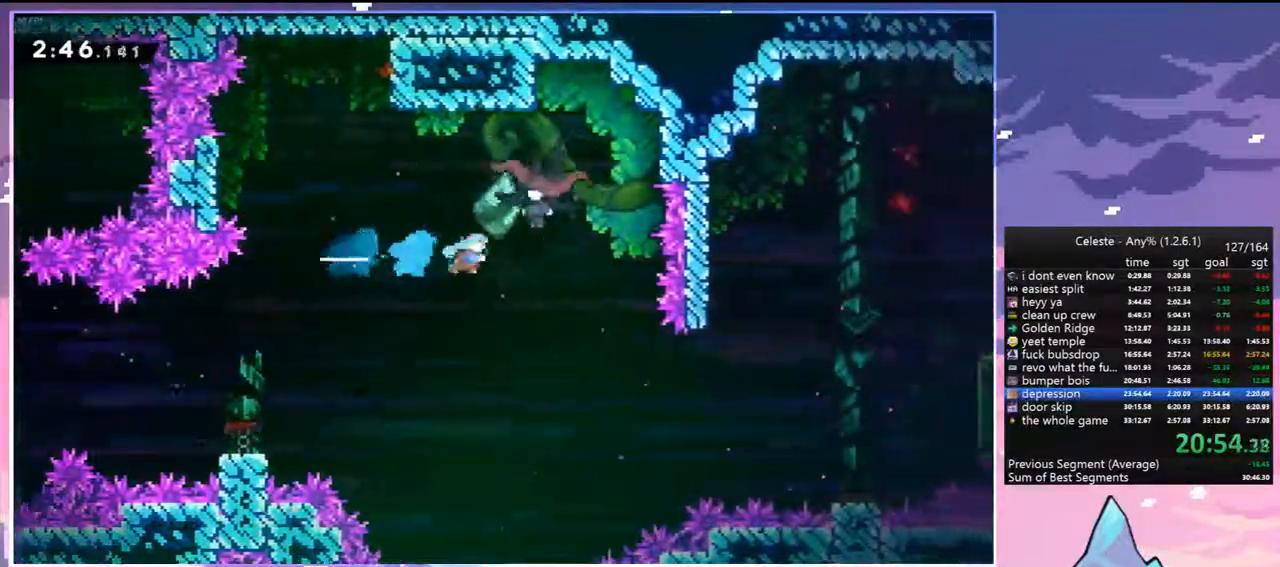
{"keys": ["right"], "events": []}
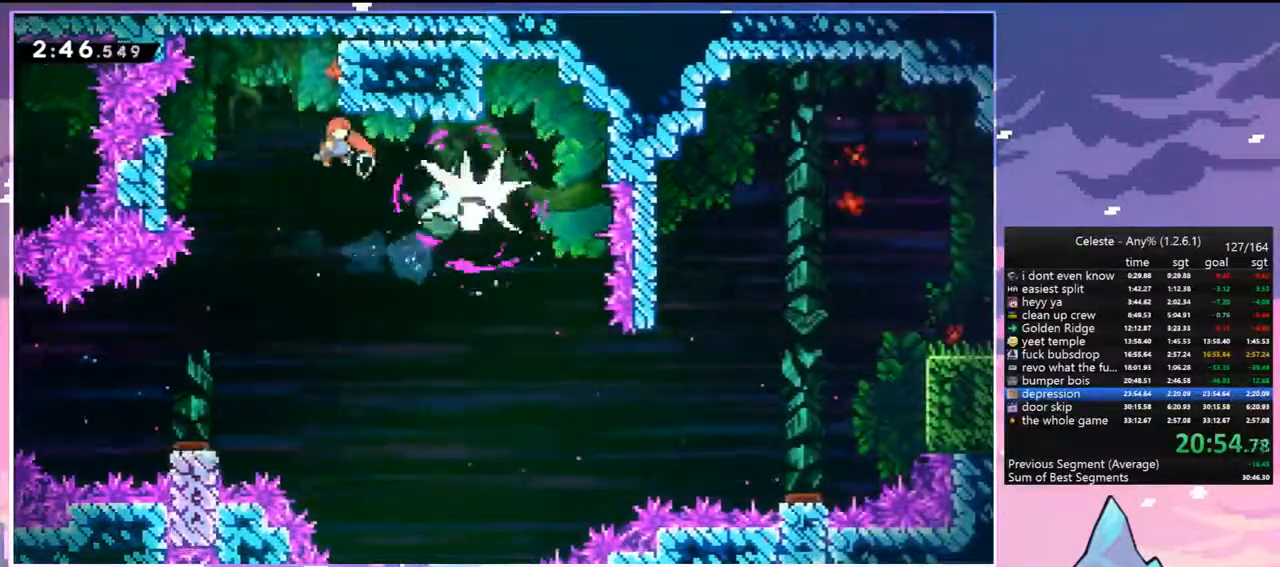
{"keys": ["grab", "right", "up"], "events": [[17, "right", "up"], [150, "right", "down"], [200, "dash", "down"], [200, "up", "down"], [300, "grab", "down"], [433, "dash", "up"]]}
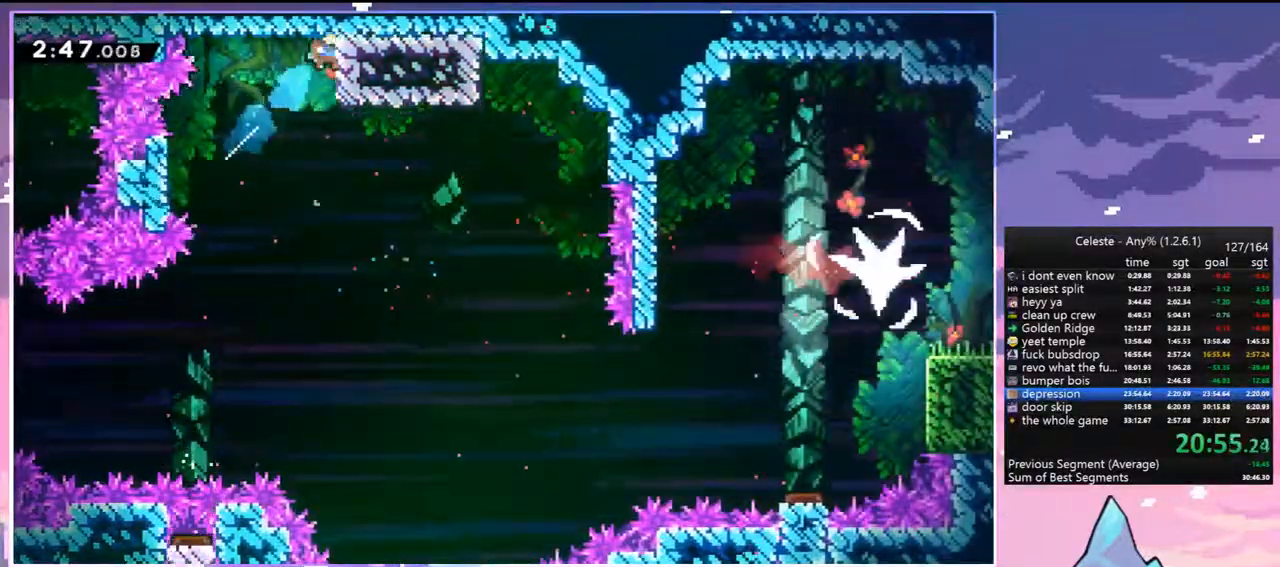
{"keys": ["right", "up"], "events": [[400, "grab", "up"]]}
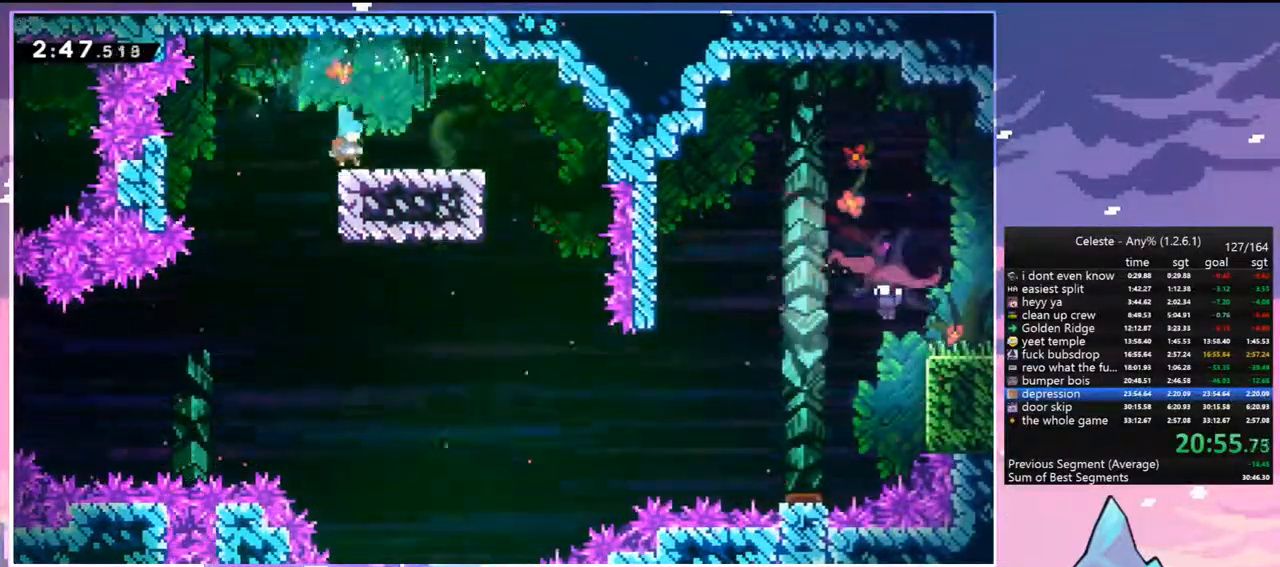
{"keys": ["dash", "down", "right"], "events": [[50, "up", "up"], [133, "right", "up"], [333, "down", "down"], [333, "right", "down"], [367, "dash", "down"]]}
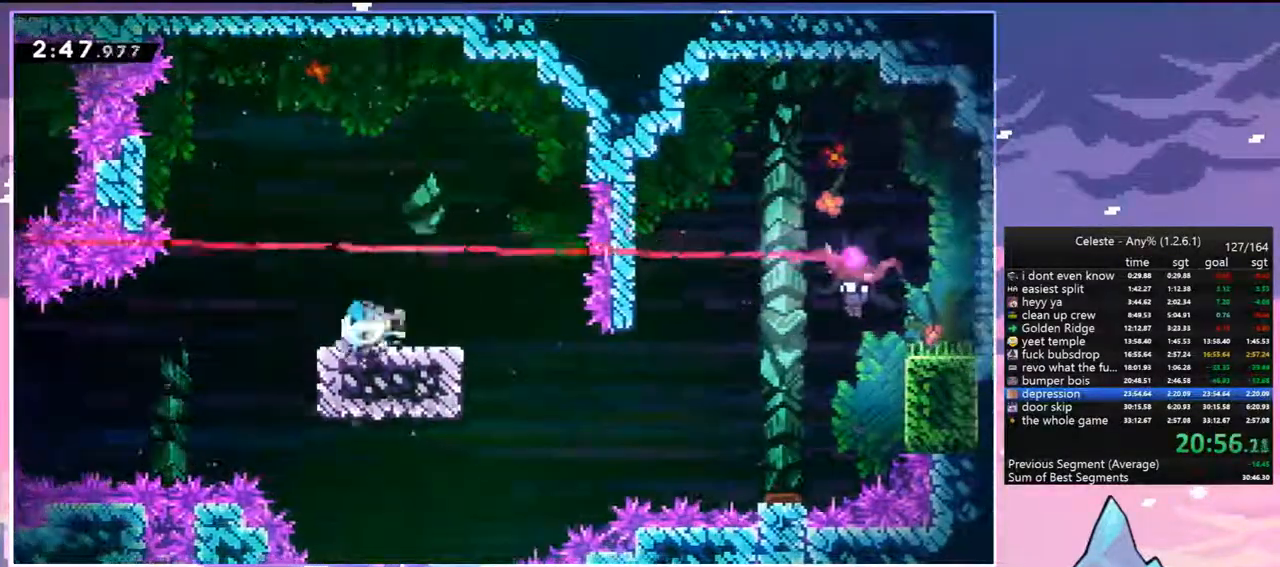
{"keys": ["right", "up"], "events": [[67, "jump", "down"], [100, "down", "up"], [150, "jump", "up"], [200, "dash", "up"], [300, "up", "down"], [350, "dash", "down"], [483, "dash", "up"]]}
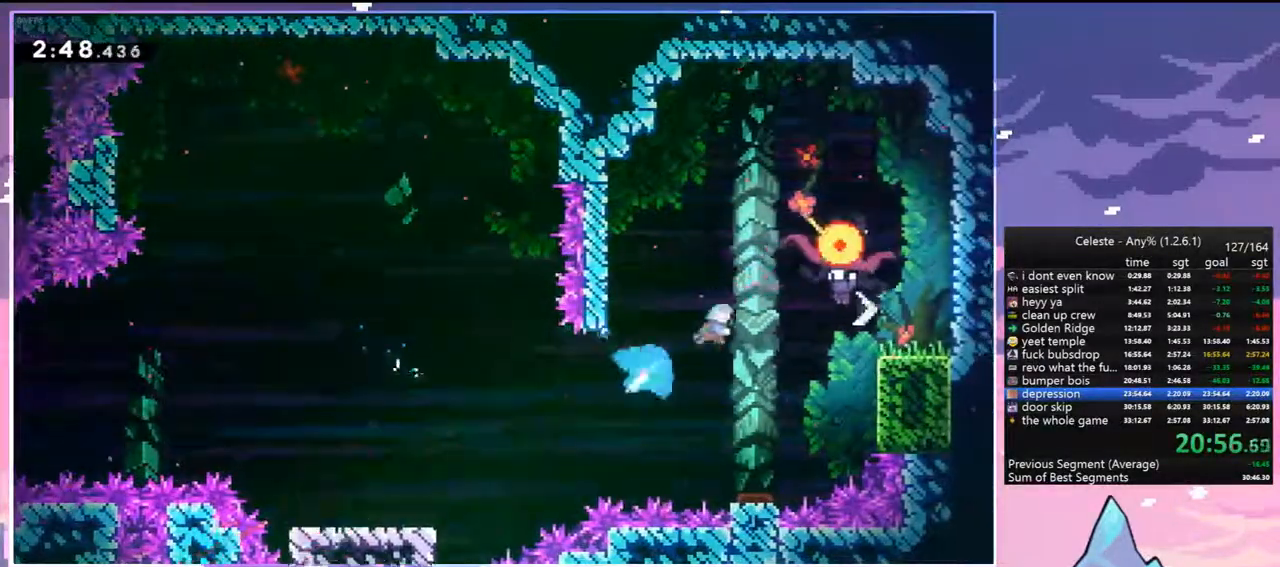
{"keys": ["right"], "events": [[117, "up", "up"]]}
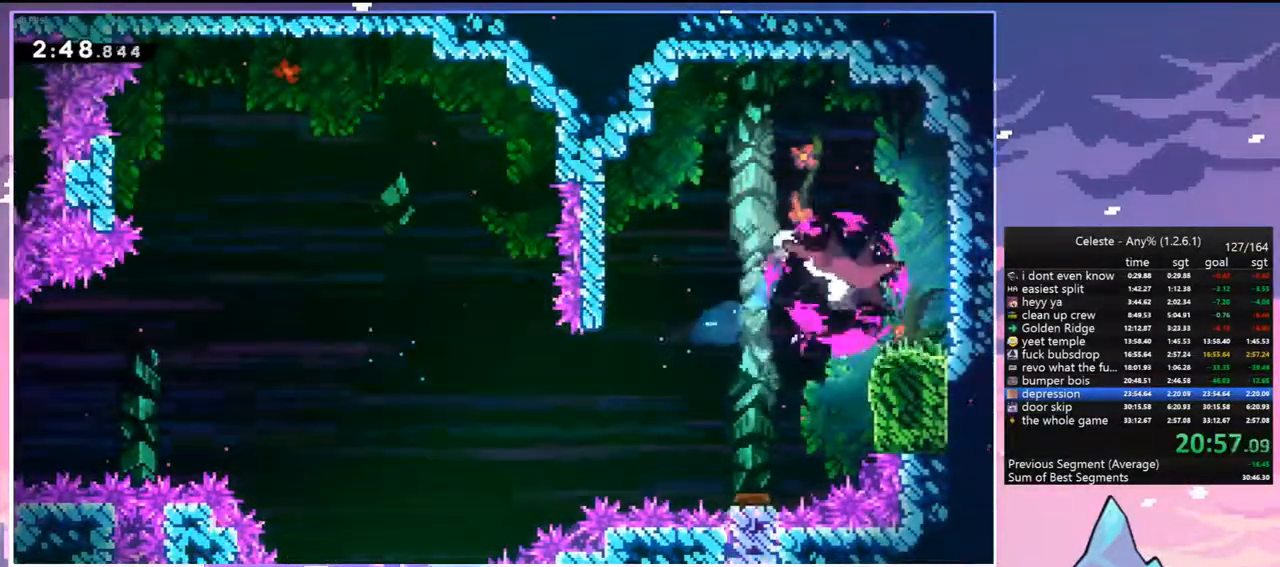
{"keys": ["right"], "events": [[233, "dash", "down"], [467, "dash", "up"]]}
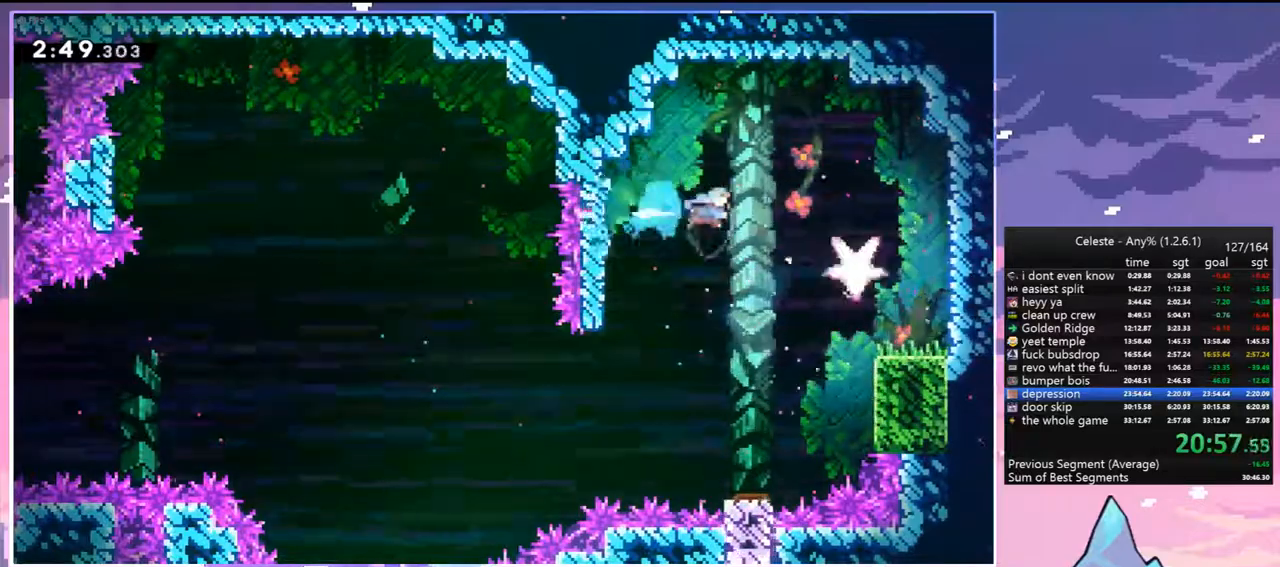
{"keys": ["dash", "down", "jump", "right"], "events": [[200, "down", "down"], [483, "dash", "down"], [483, "jump", "down"]]}
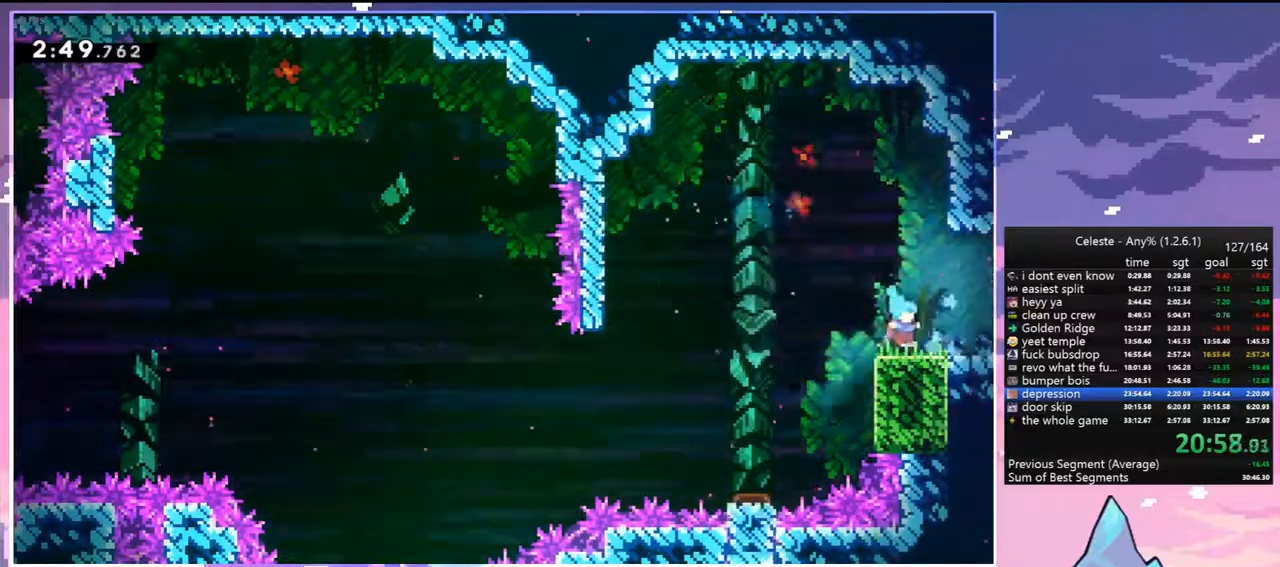
{"keys": ["down", "jump", "right"], "events": [[117, "dash", "up"]]}